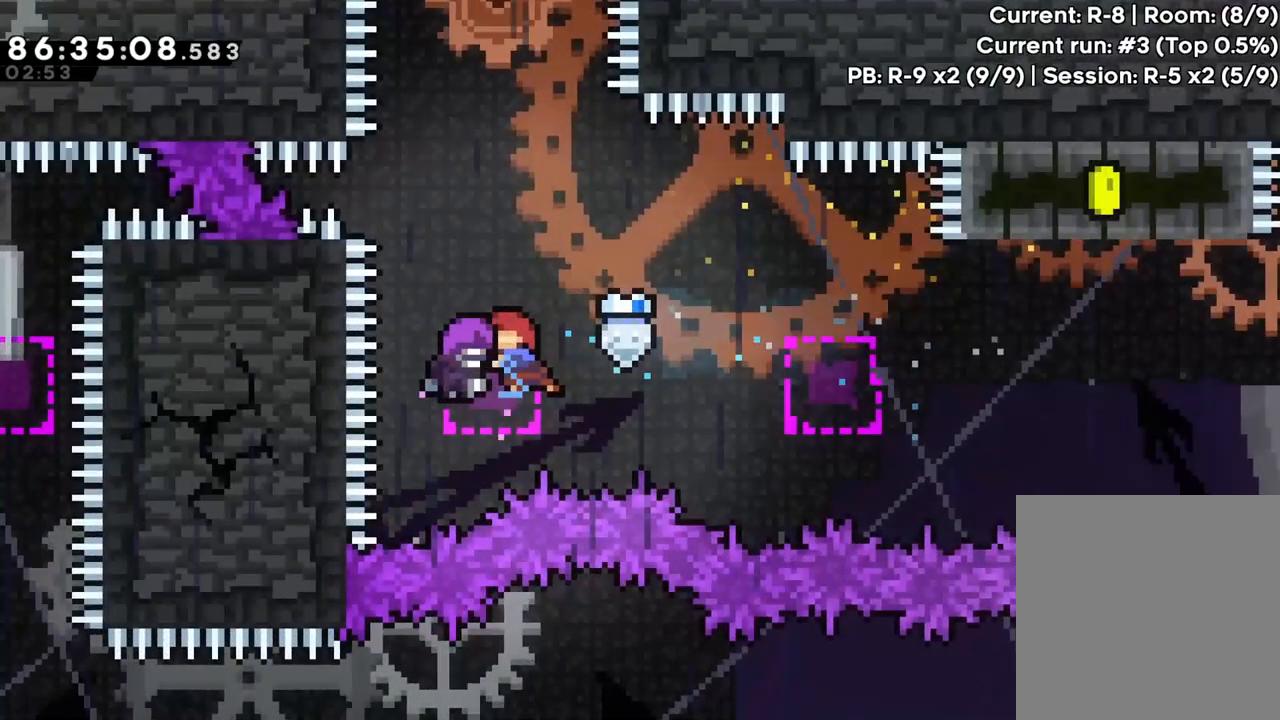
Gameplay with a controller (Xbox layout); each line is a JSON object with the inputs held at the frame after it. "events" lists button and stick changes between this image and that frame as [ms after this image, input, new state], when the widget could be followed in between. Not read: L3 R3 right_stick.
{"buttons": [], "left_stick": "center", "events": []}
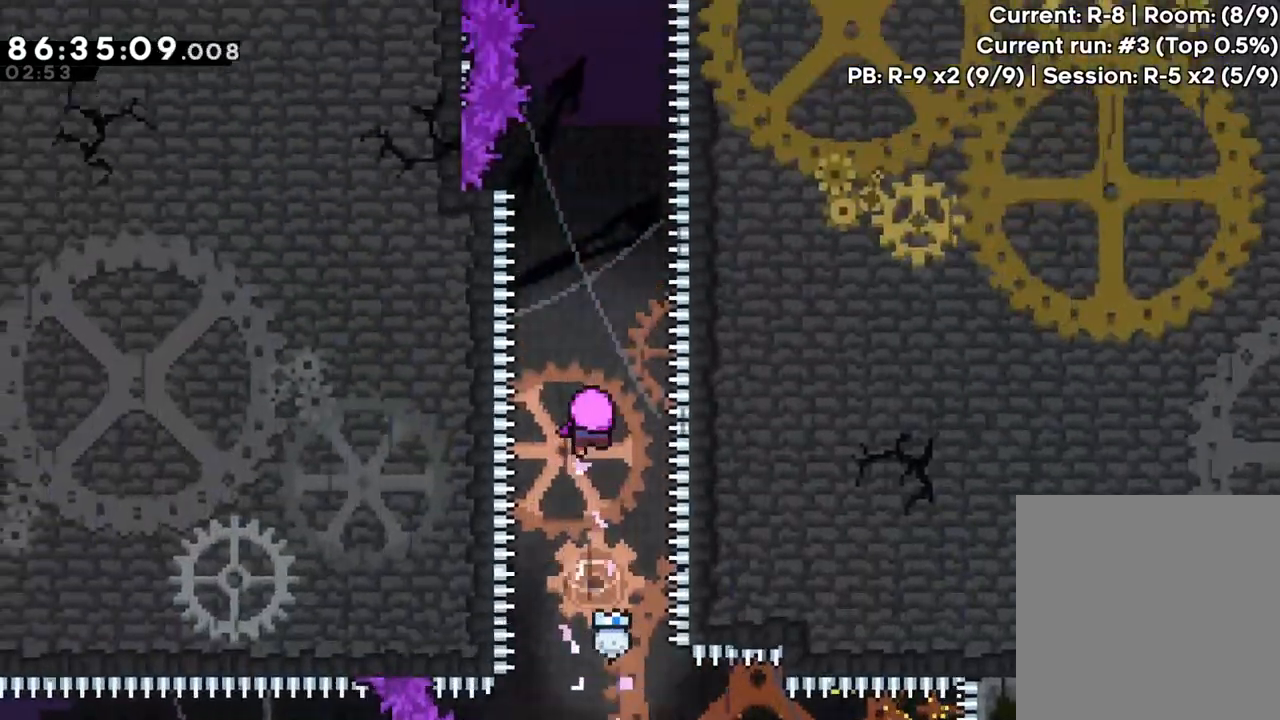
{"buttons": [], "left_stick": "center", "events": []}
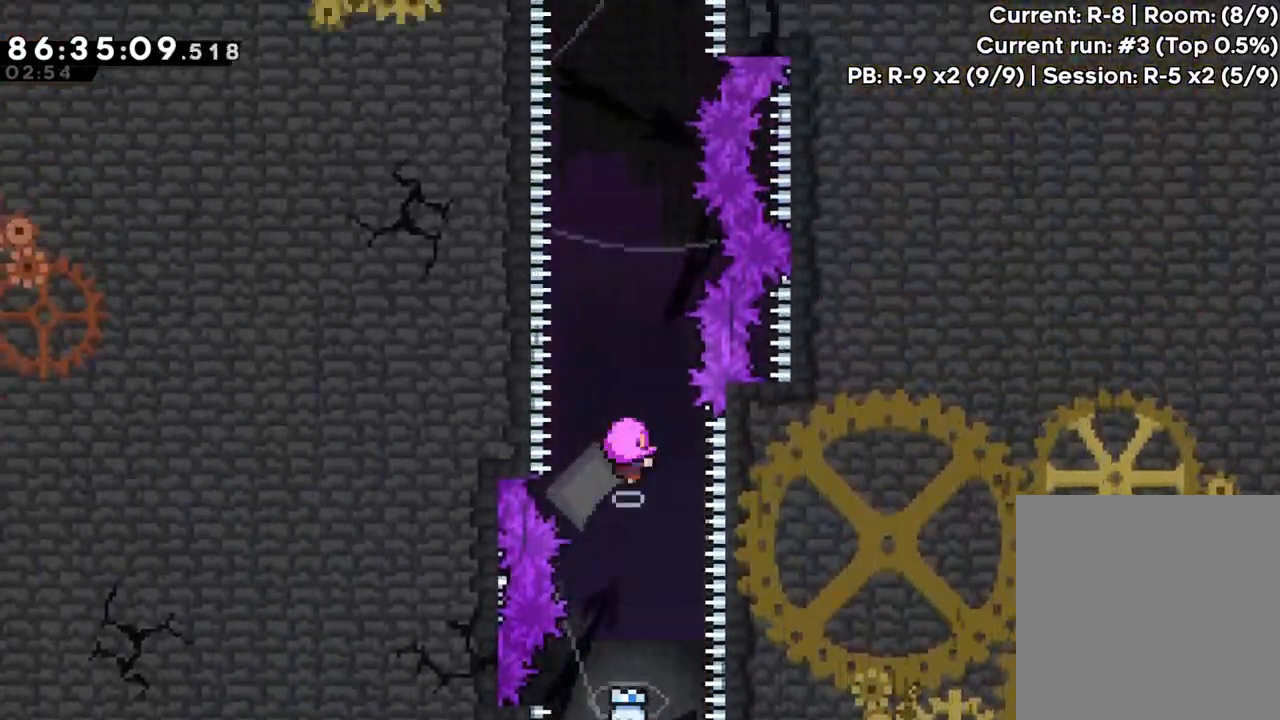
{"buttons": [], "left_stick": "center", "events": []}
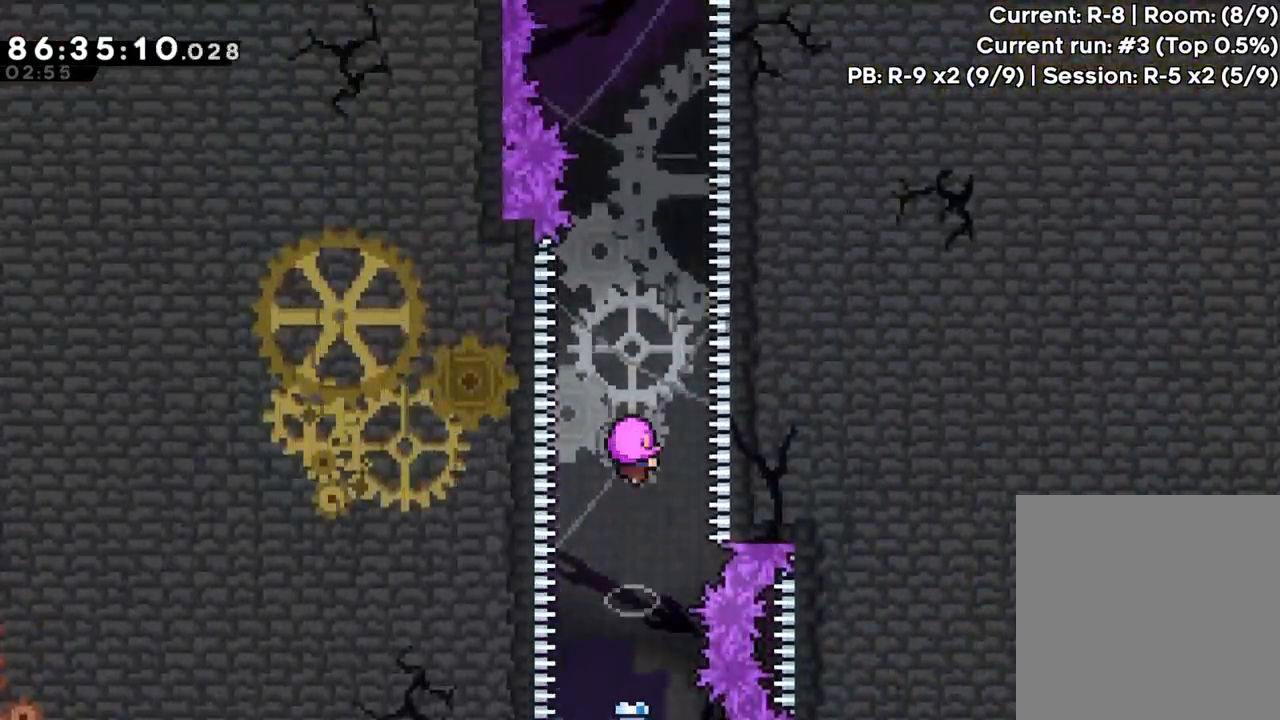
{"buttons": [], "left_stick": "center", "events": []}
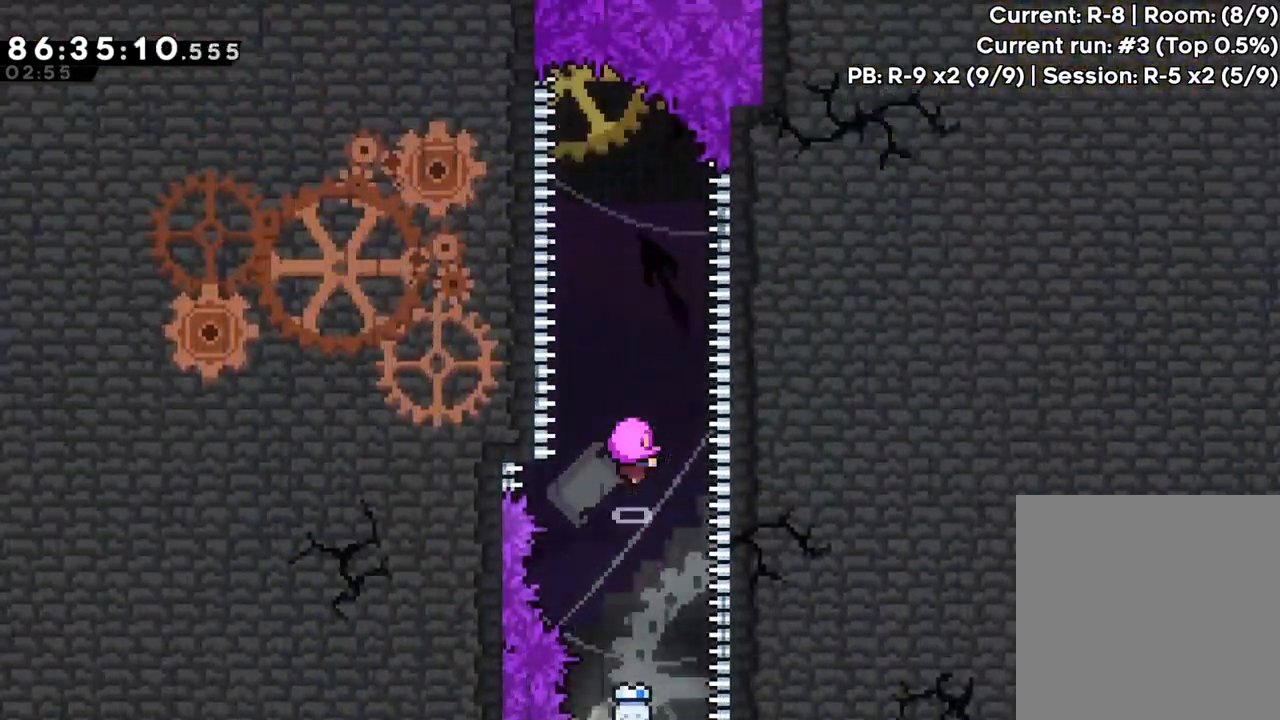
{"buttons": [], "left_stick": "center", "events": []}
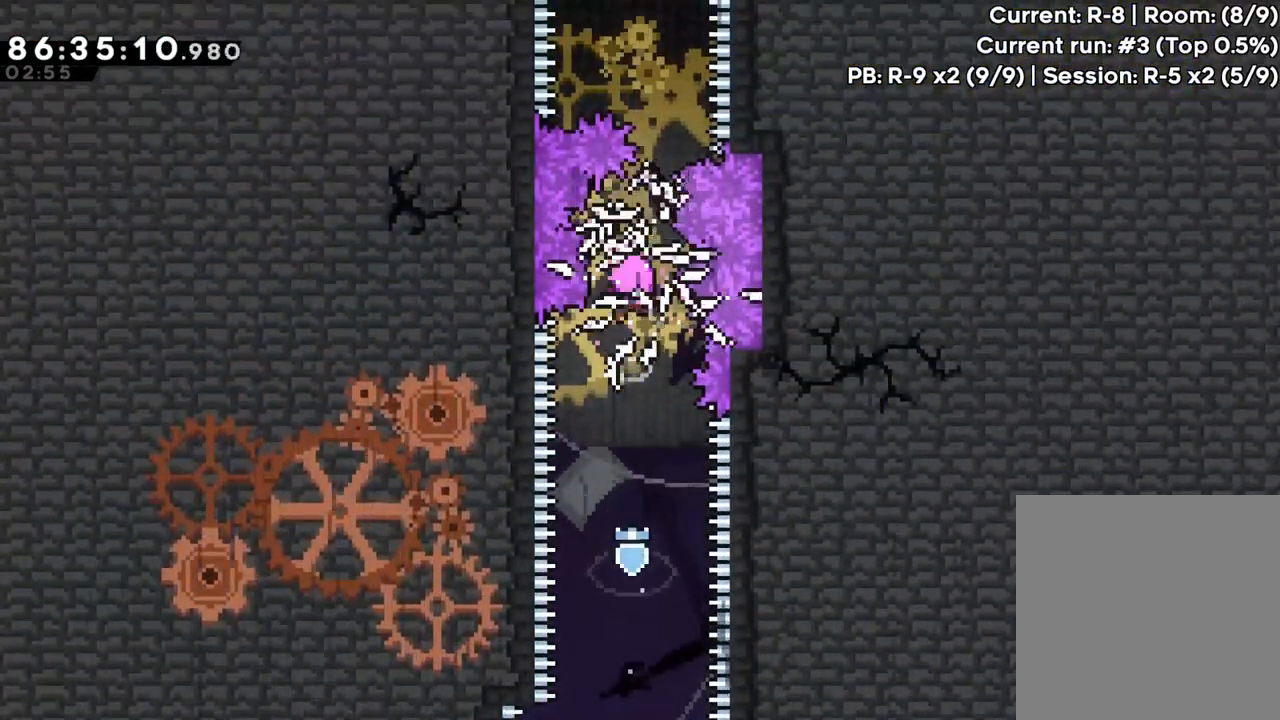
{"buttons": [], "left_stick": "center", "events": []}
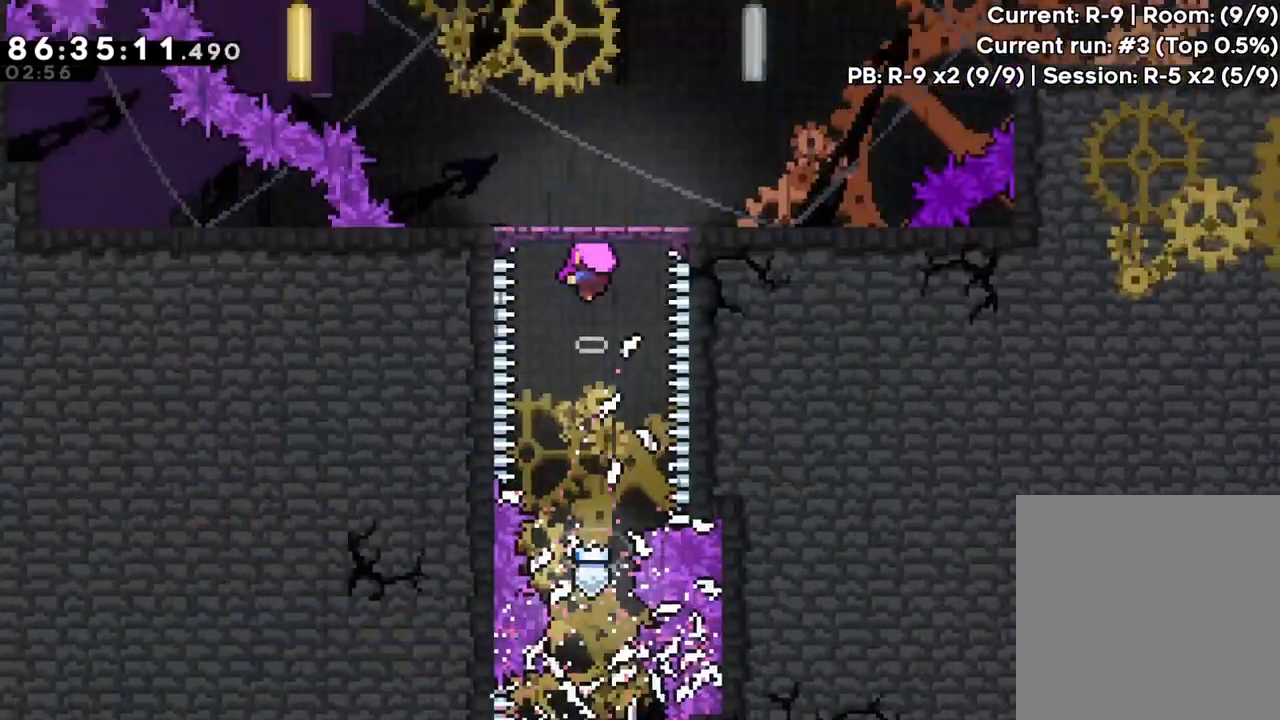
{"buttons": [], "left_stick": "center", "events": []}
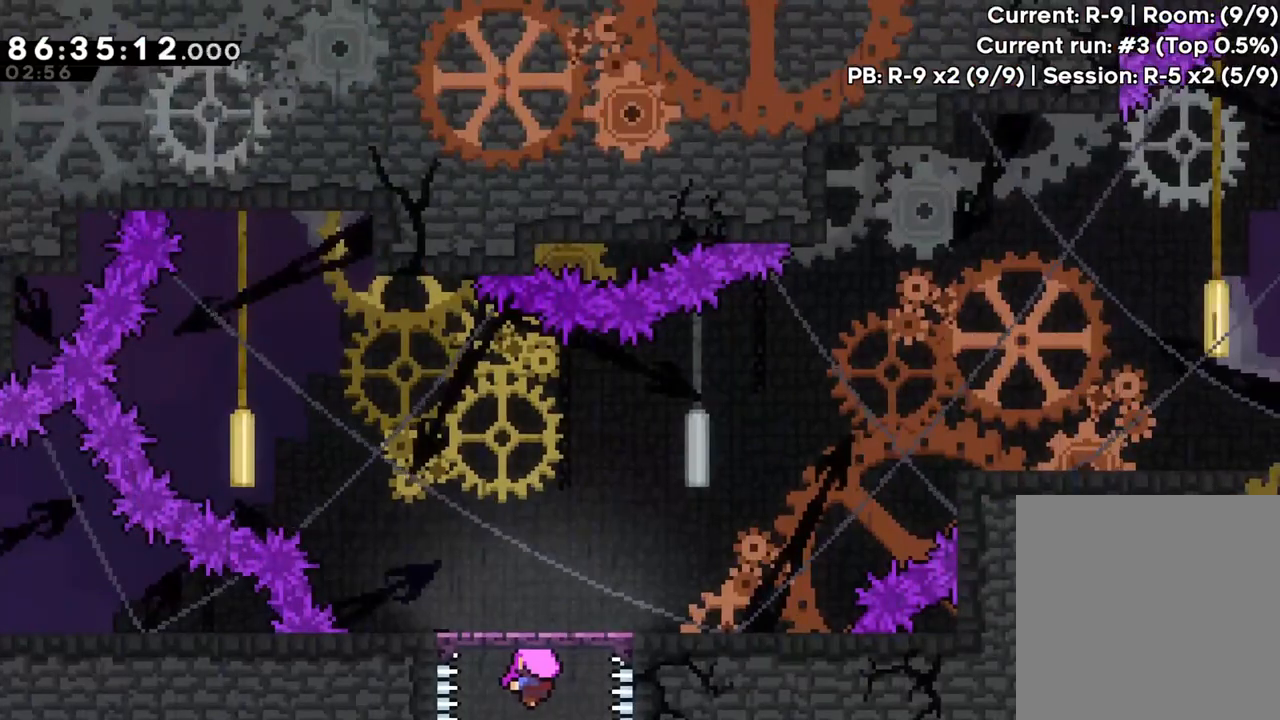
{"buttons": [], "left_stick": "center", "events": []}
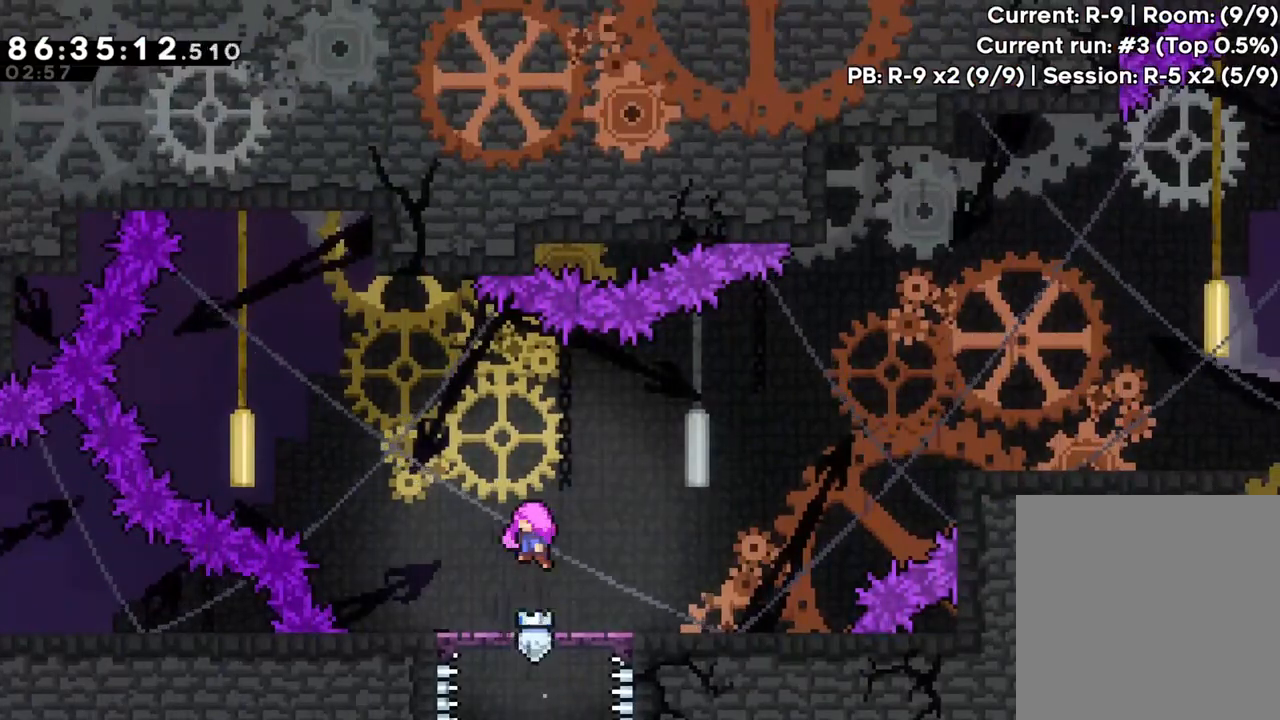
{"buttons": [], "left_stick": "right"}
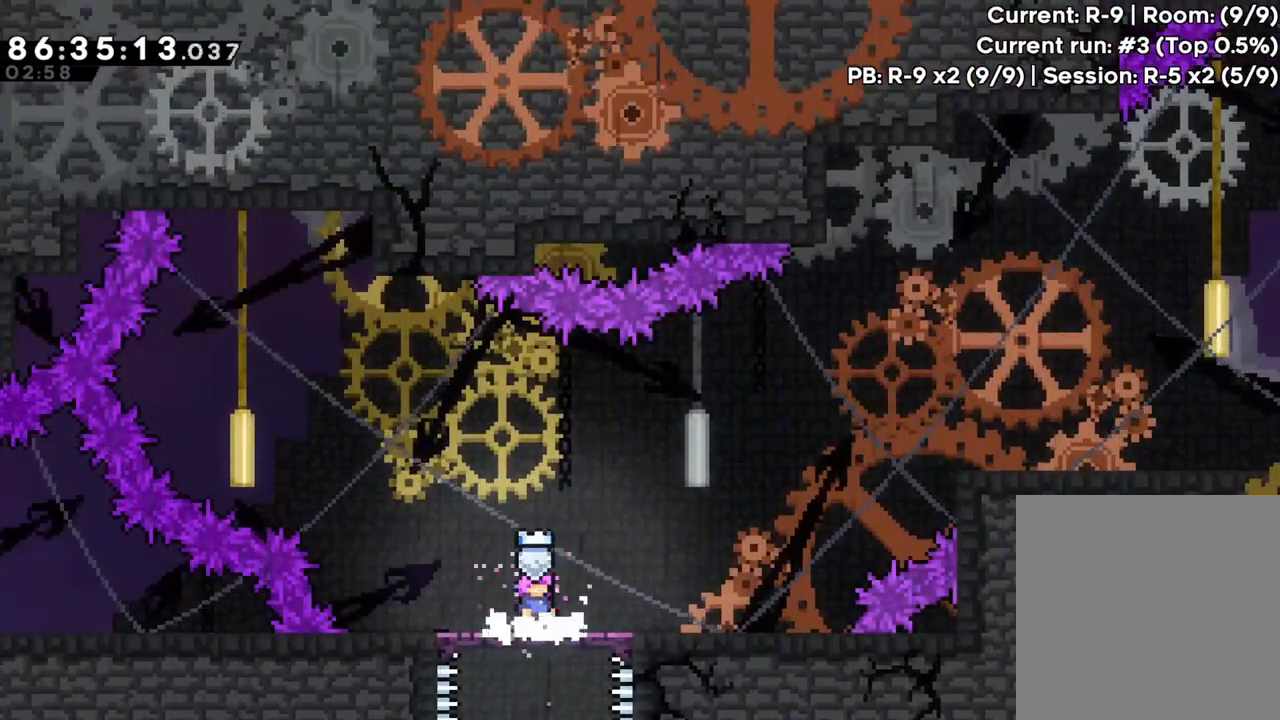
{"buttons": ["A"], "left_stick": "up-right", "events": [[467, "left_stick", "up-right"], [483, "A", "down"]]}
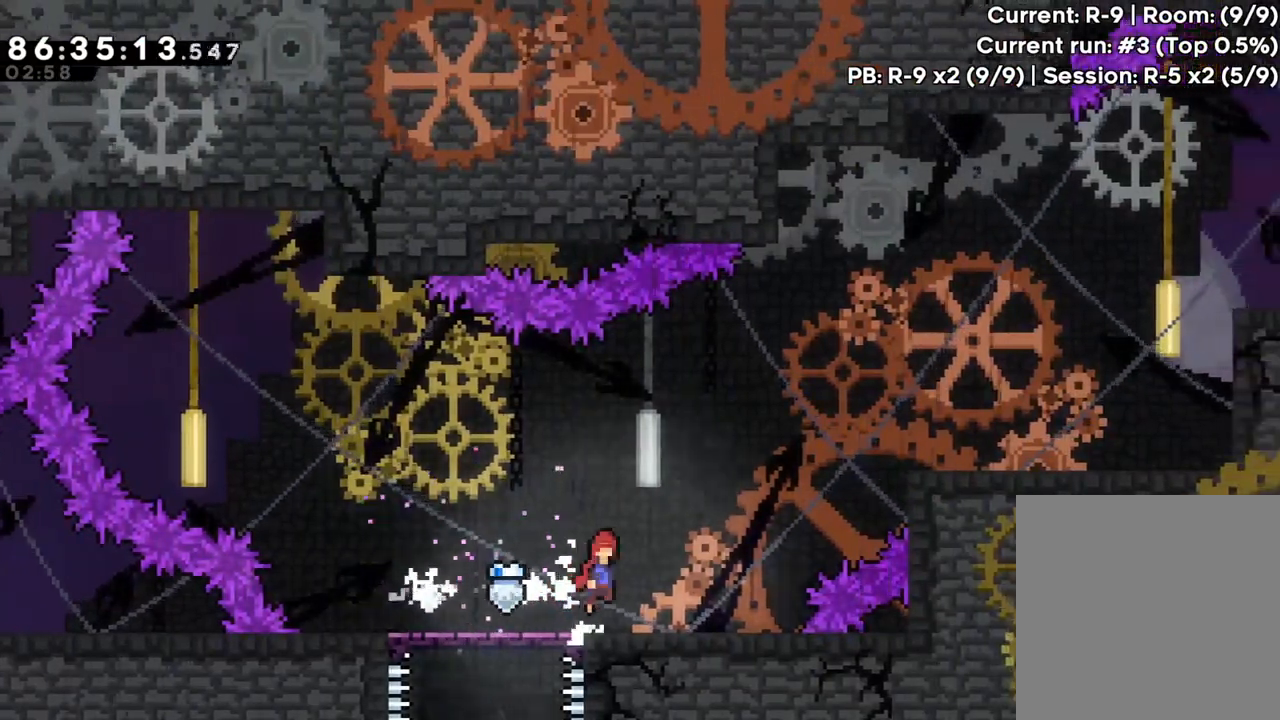
{"buttons": ["X"], "left_stick": "up-right", "events": [[350, "A", "up"], [350, "X", "down"]]}
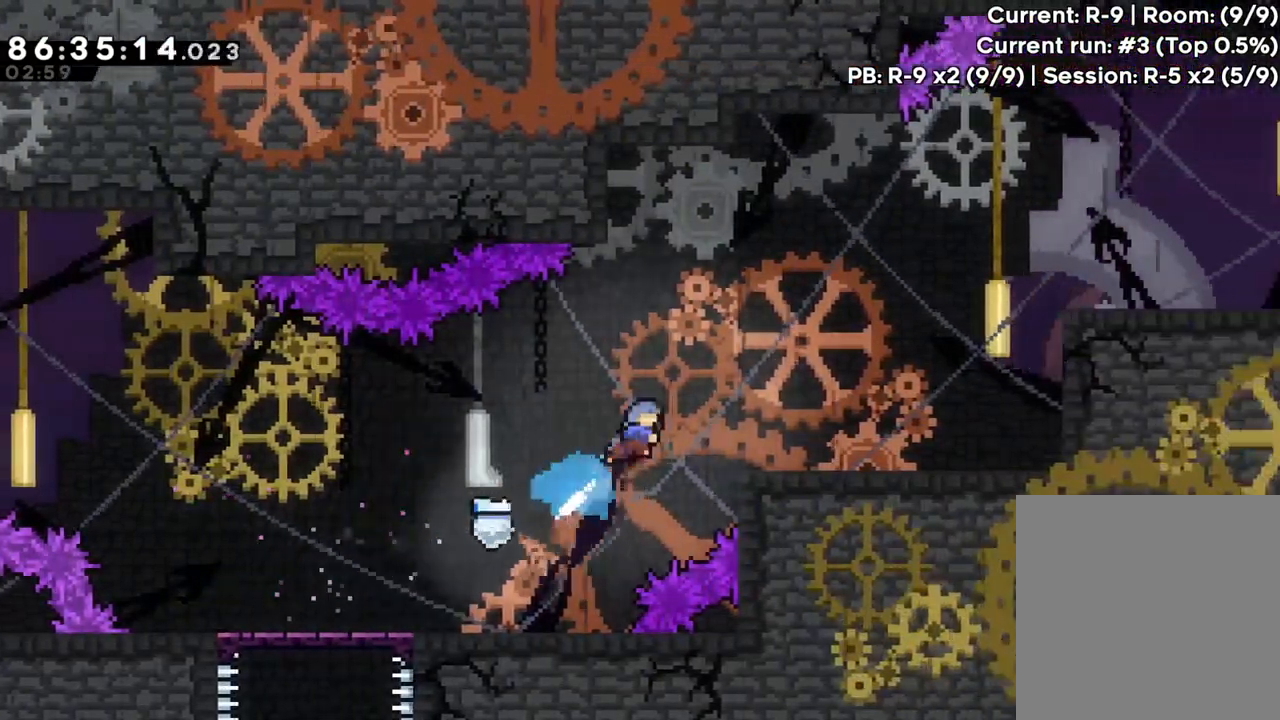
{"buttons": ["A"], "left_stick": "up-right", "events": [[67, "X", "up"], [500, "A", "down"]]}
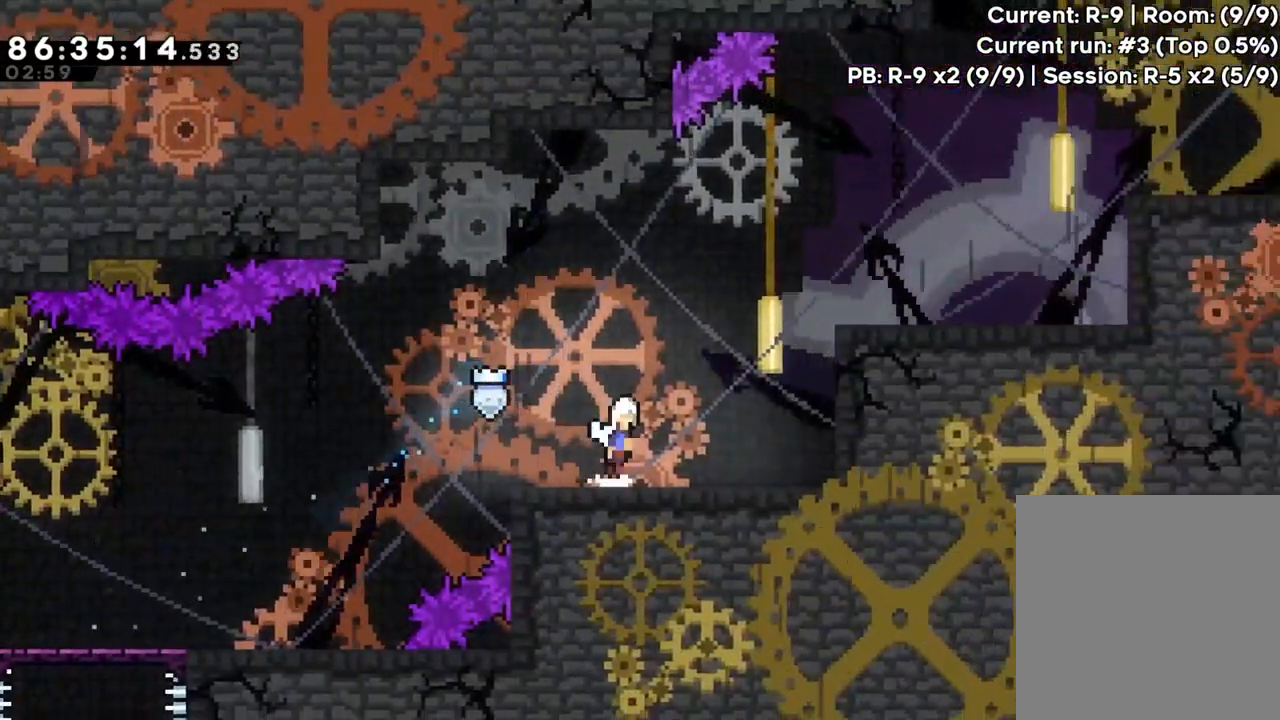
{"buttons": [], "left_stick": "up-right", "events": [[200, "A", "up"], [200, "X", "down"], [383, "X", "up"]]}
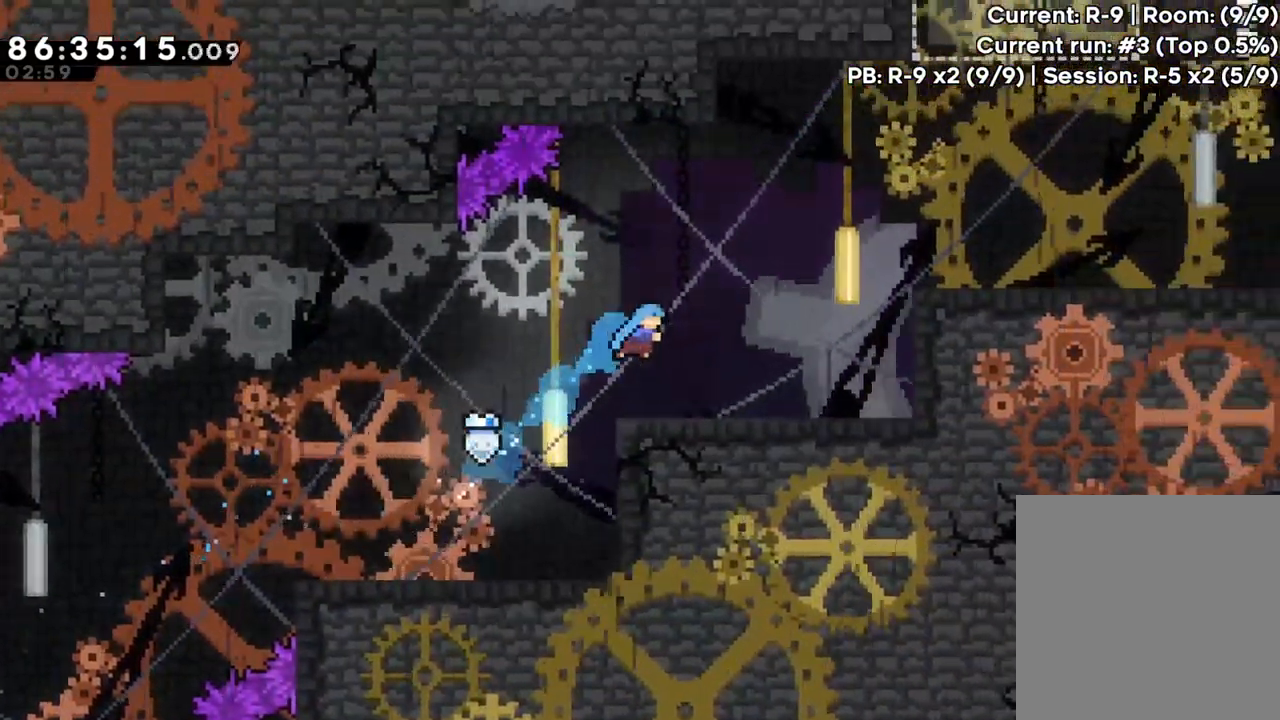
{"buttons": ["X"], "left_stick": "up-right", "events": [[300, "A", "down"], [467, "X", "down"], [483, "A", "up"]]}
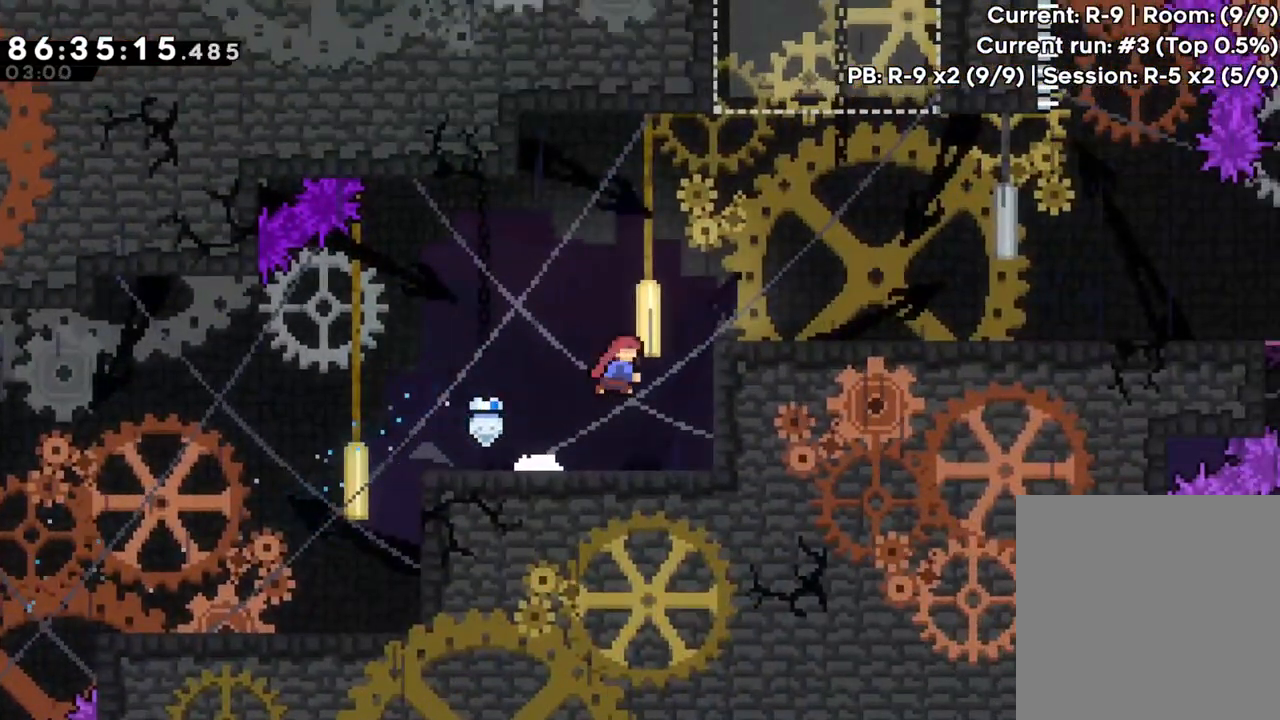
{"buttons": [], "left_stick": "right", "events": [[150, "X", "up"], [167, "left_stick", "right"]]}
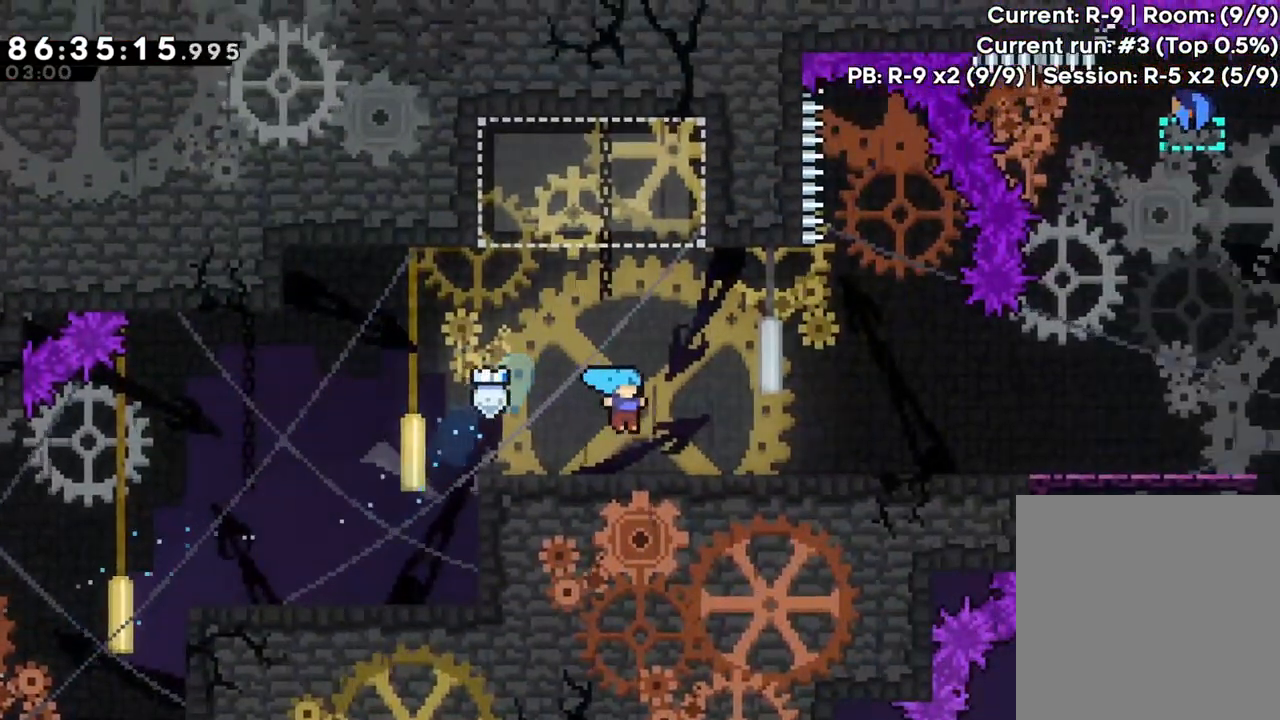
{"buttons": ["X"], "left_stick": "right", "events": [[117, "X", "down"], [283, "X", "up"], [400, "X", "down"]]}
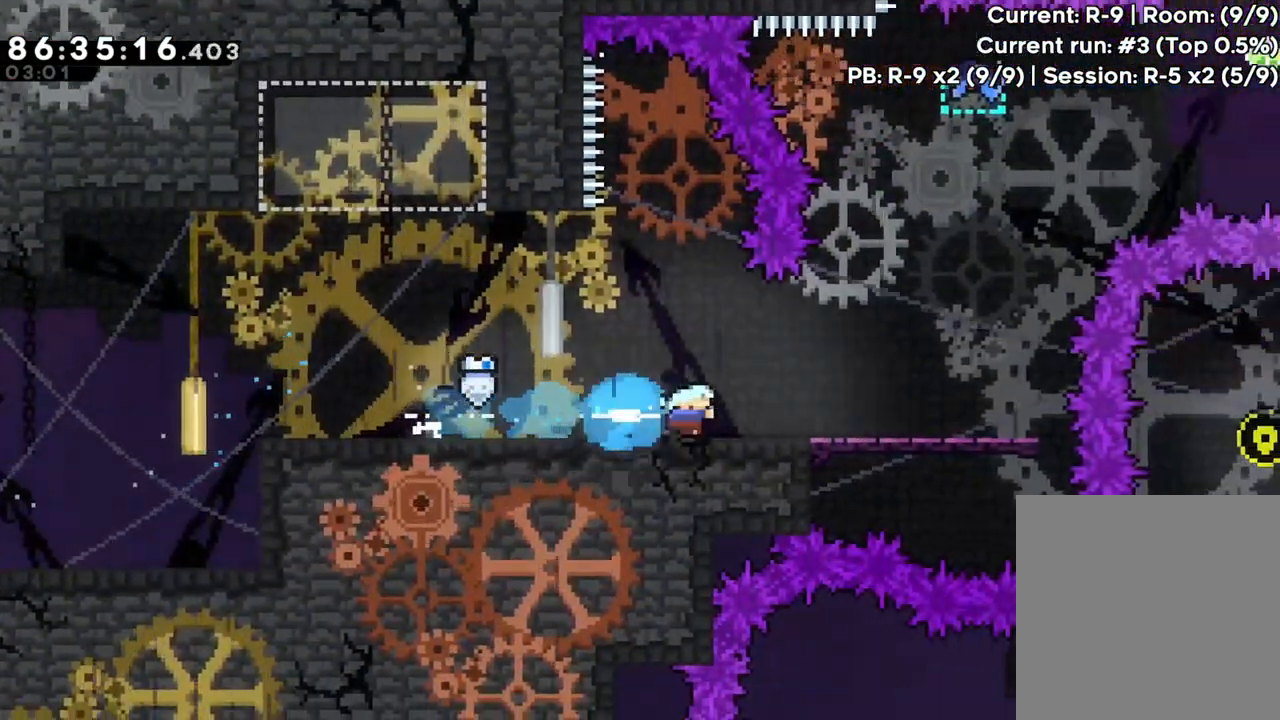
{"buttons": [], "left_stick": "right", "events": [[67, "X", "up"], [217, "left_stick", "center"], [450, "left_stick", "right"]]}
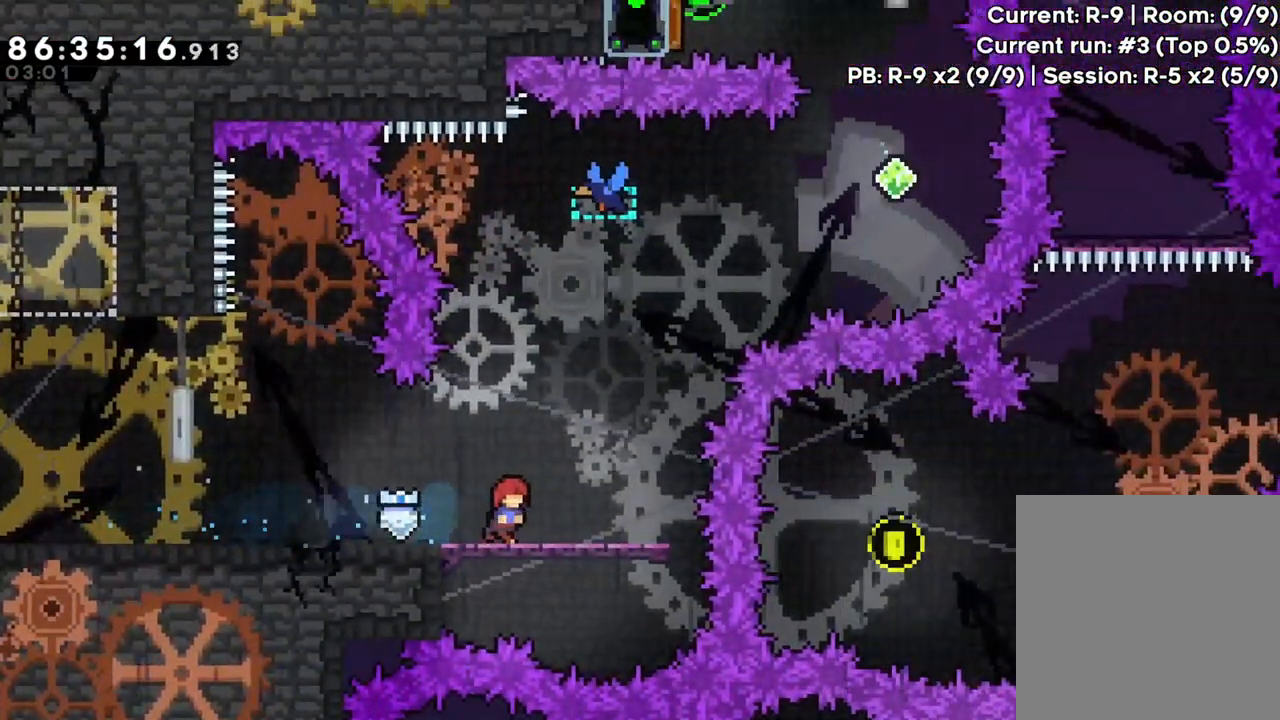
{"buttons": [], "left_stick": "center", "events": [[133, "left_stick", "center"]]}
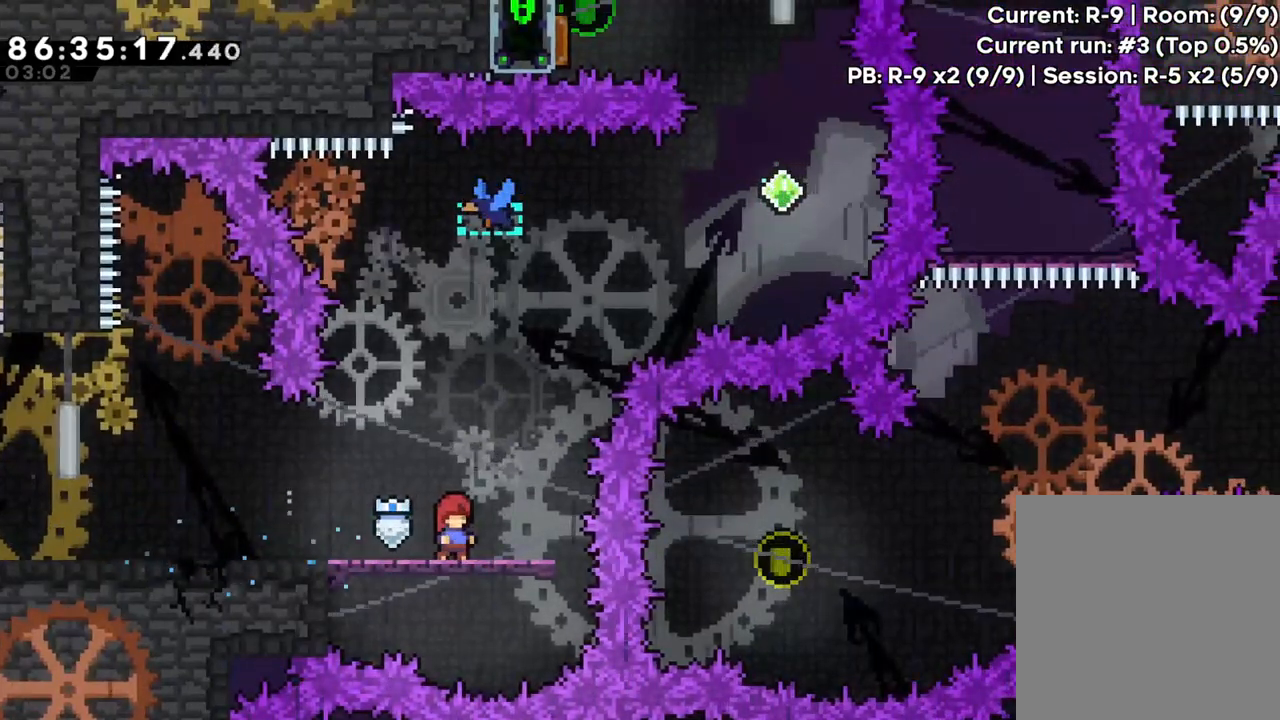
{"buttons": ["X"], "left_stick": "up", "events": [[133, "A", "down"], [133, "left_stick", "up"], [467, "X", "down"], [483, "A", "up"]]}
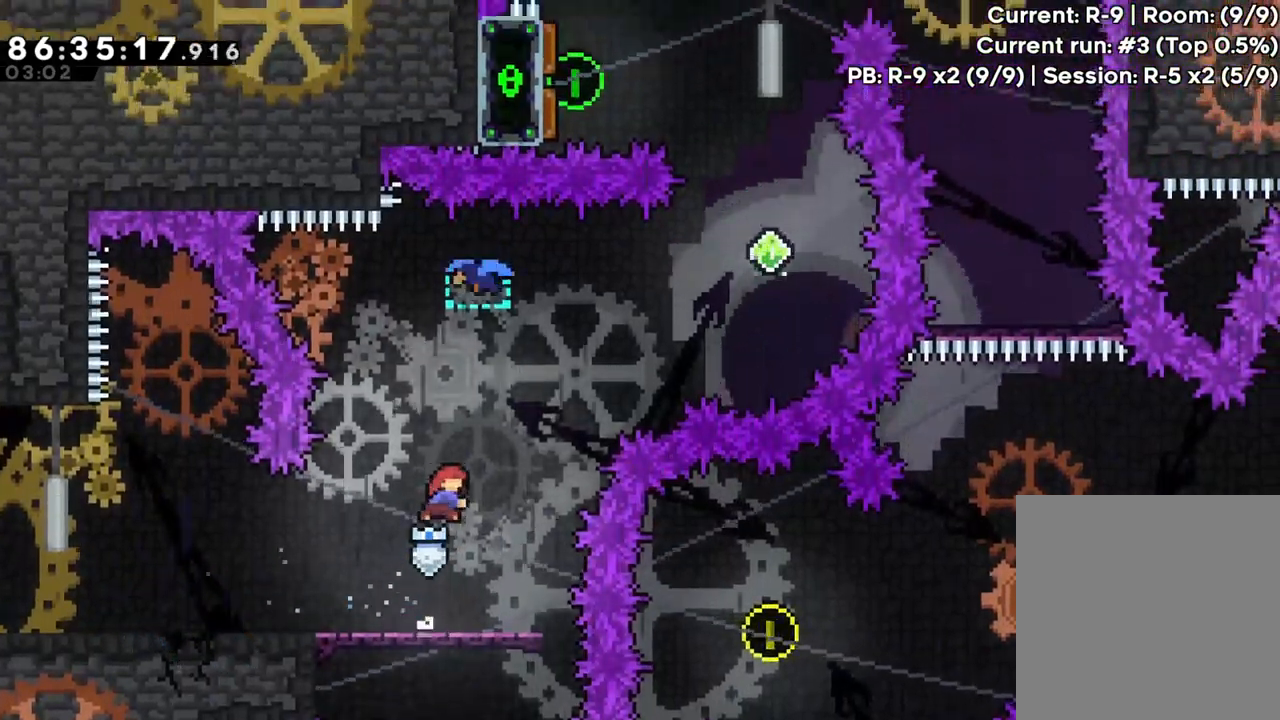
{"buttons": [], "left_stick": "up", "events": [[183, "X", "up"]]}
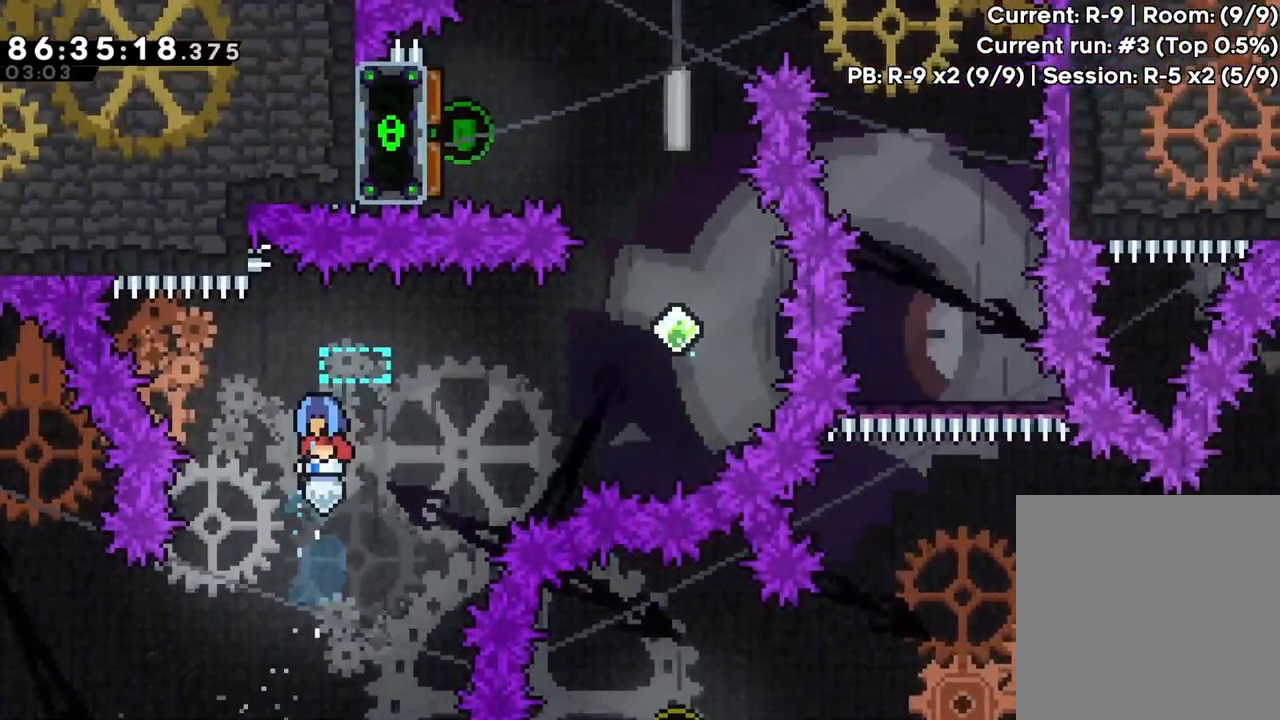
{"buttons": [], "left_stick": "up", "events": [[333, "X", "down"], [500, "X", "up"]]}
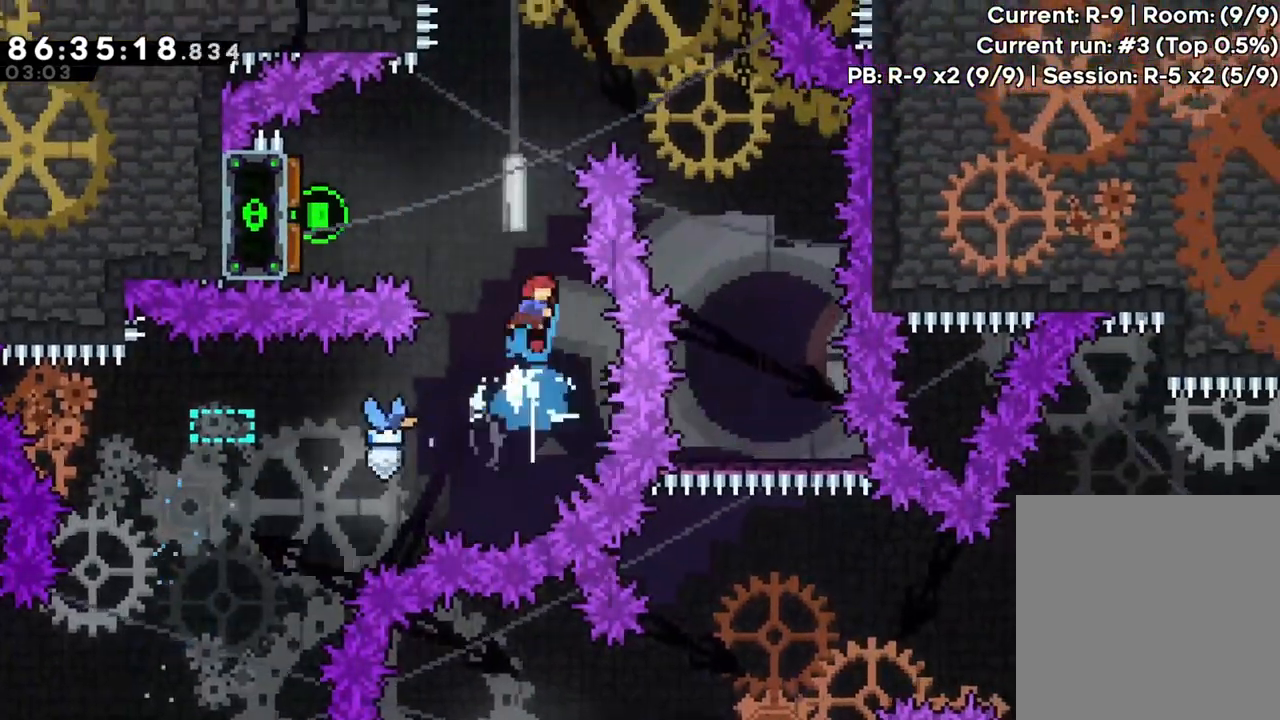
{"buttons": [], "left_stick": "right", "events": [[133, "left_stick", "left"], [250, "X", "down"], [417, "X", "up"], [483, "left_stick", "right"]]}